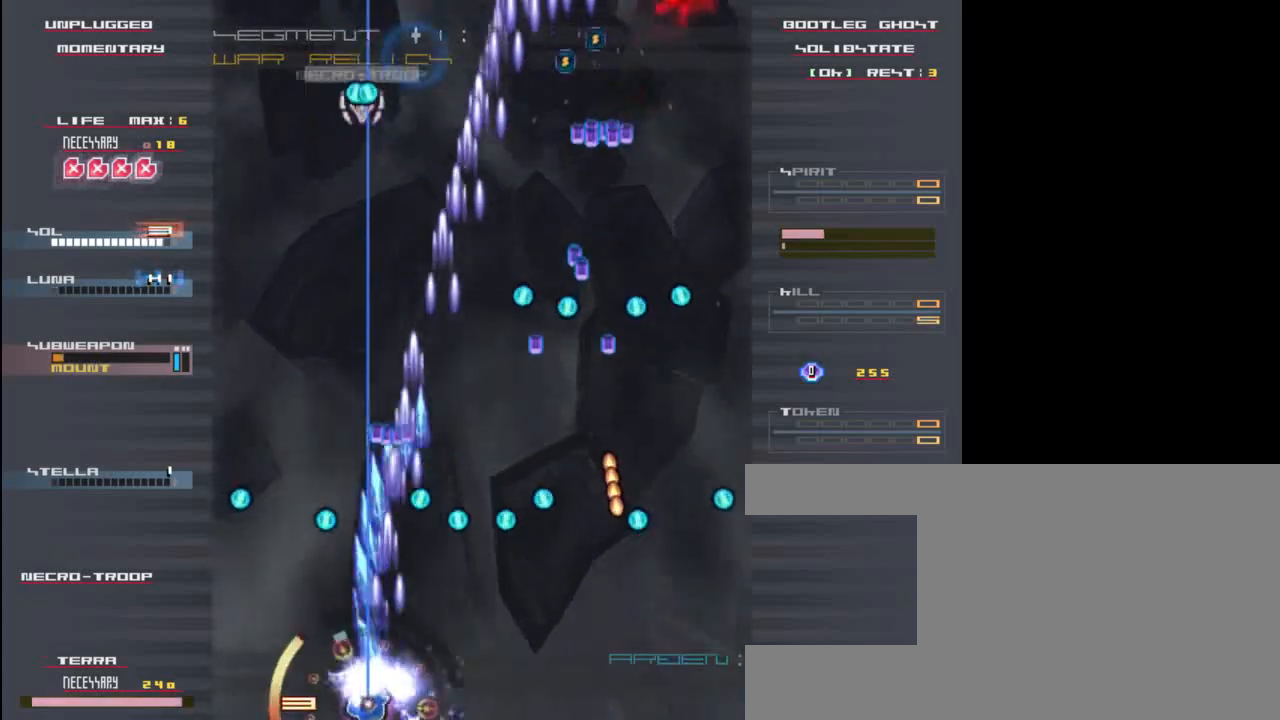
Gameplay with keyboard; each line is a JSON object with the keys held at the frame after it. "events" lists presses ("down") and releases ("up") of "c", "down", "left", "right", "shift", "up", "x" and "z" between this image and that frame as [ms after this image, input, new state], when the widget could be followed in between. No other keys are recorded. Mouse input is not recorded.
{"keys": ["shift", "up", "z"], "events": [[17, "down", "down"], [50, "left", "up"], [83, "right", "down"], [117, "x", "up"], [117, "z", "down"], [217, "down", "up"], [250, "x", "down"], [250, "z", "up"], [350, "right", "up"], [350, "up", "down"], [417, "z", "down"], [450, "x", "up"]]}
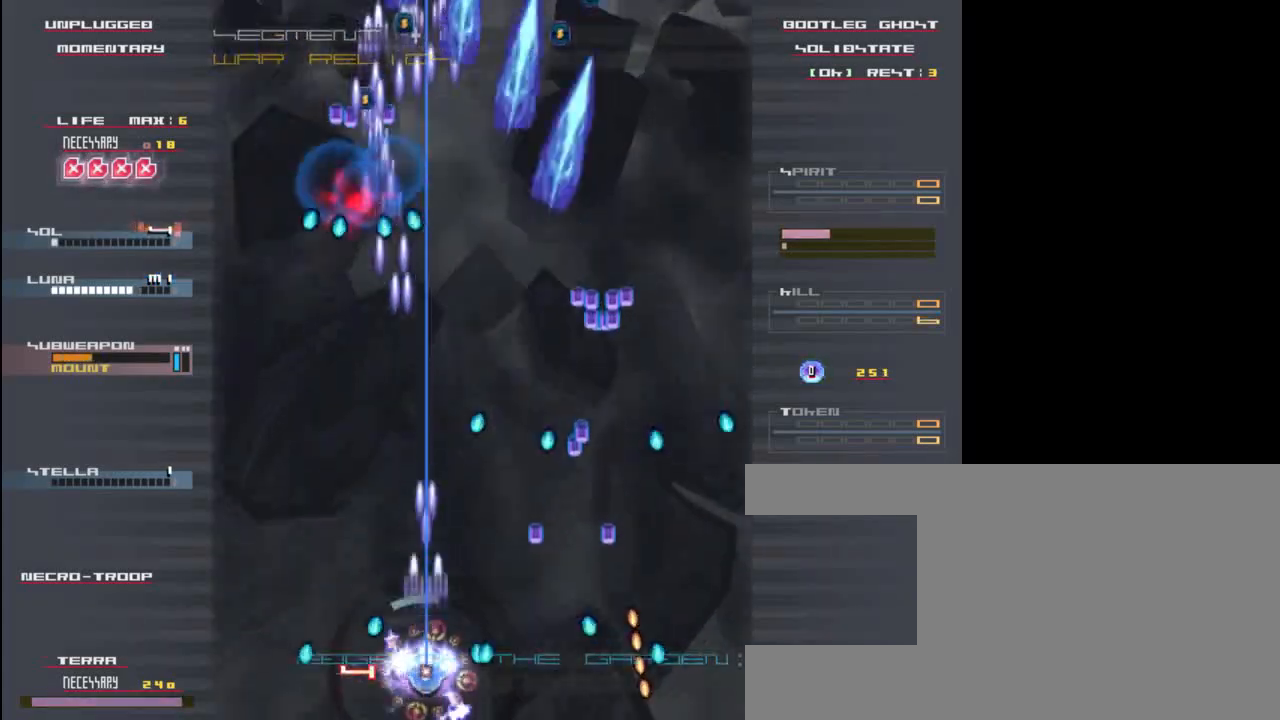
{"keys": ["x", "z"], "events": [[50, "z", "up"], [83, "x", "down"], [200, "z", "down"], [250, "left", "down"], [250, "shift", "up"], [250, "up", "up"], [250, "x", "up"], [317, "z", "up"], [383, "x", "down"], [483, "left", "up"], [483, "z", "down"]]}
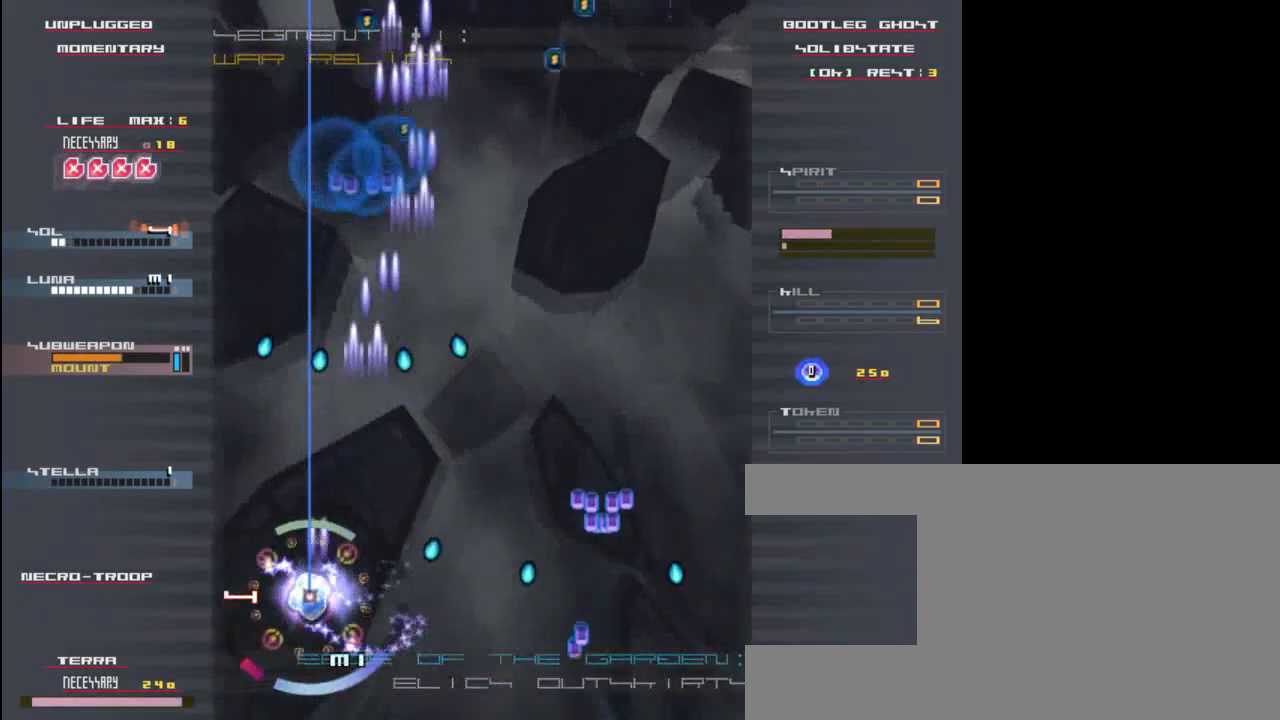
{"keys": ["shift", "up", "x", "z"], "events": [[17, "shift", "down"], [17, "up", "down"], [50, "x", "up"], [117, "z", "up"], [150, "shift", "up"], [150, "x", "down"], [183, "right", "down"], [183, "up", "up"], [250, "z", "down"], [283, "x", "up"], [317, "shift", "down"], [350, "z", "up"], [383, "up", "down"], [383, "x", "down"], [417, "right", "up"], [483, "z", "down"]]}
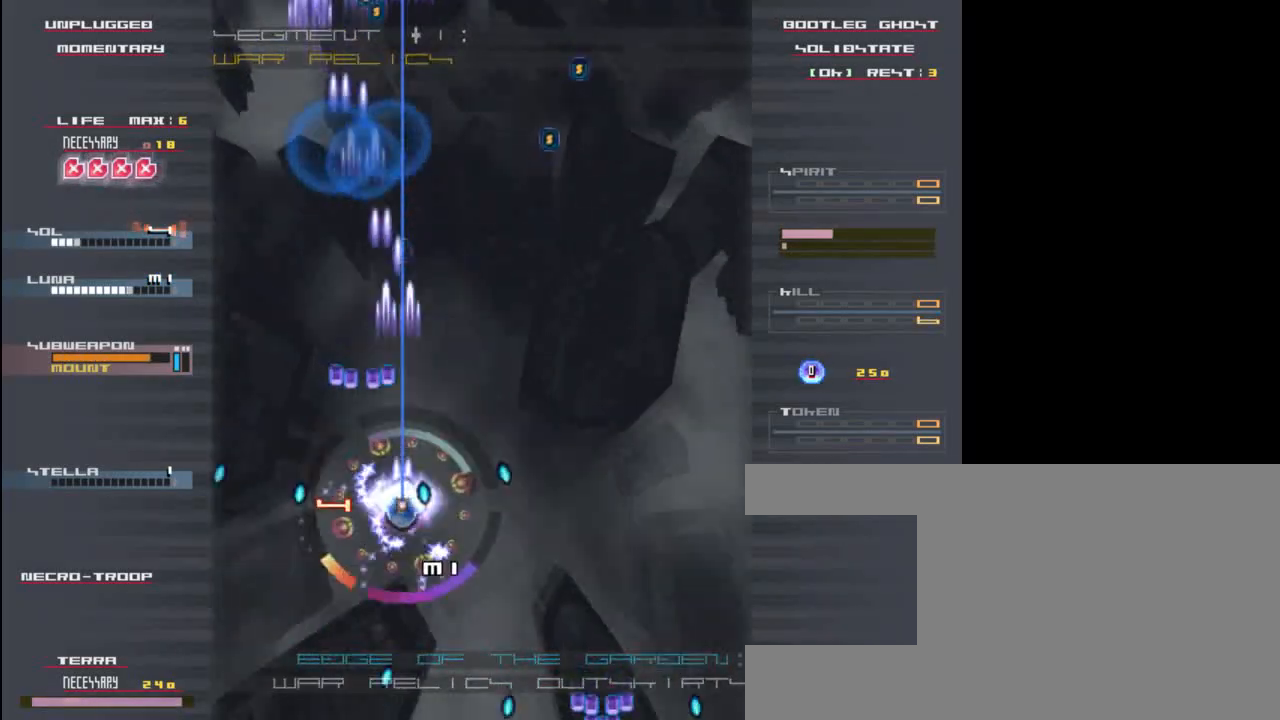
{"keys": ["down", "right", "shift", "x", "z"], "events": [[50, "x", "up"], [83, "z", "up"], [117, "x", "down"], [183, "shift", "up"], [250, "z", "down"], [283, "x", "up"], [350, "right", "down"], [350, "up", "up"], [350, "x", "down"], [350, "z", "up"], [383, "down", "down"], [450, "shift", "down"], [483, "z", "down"]]}
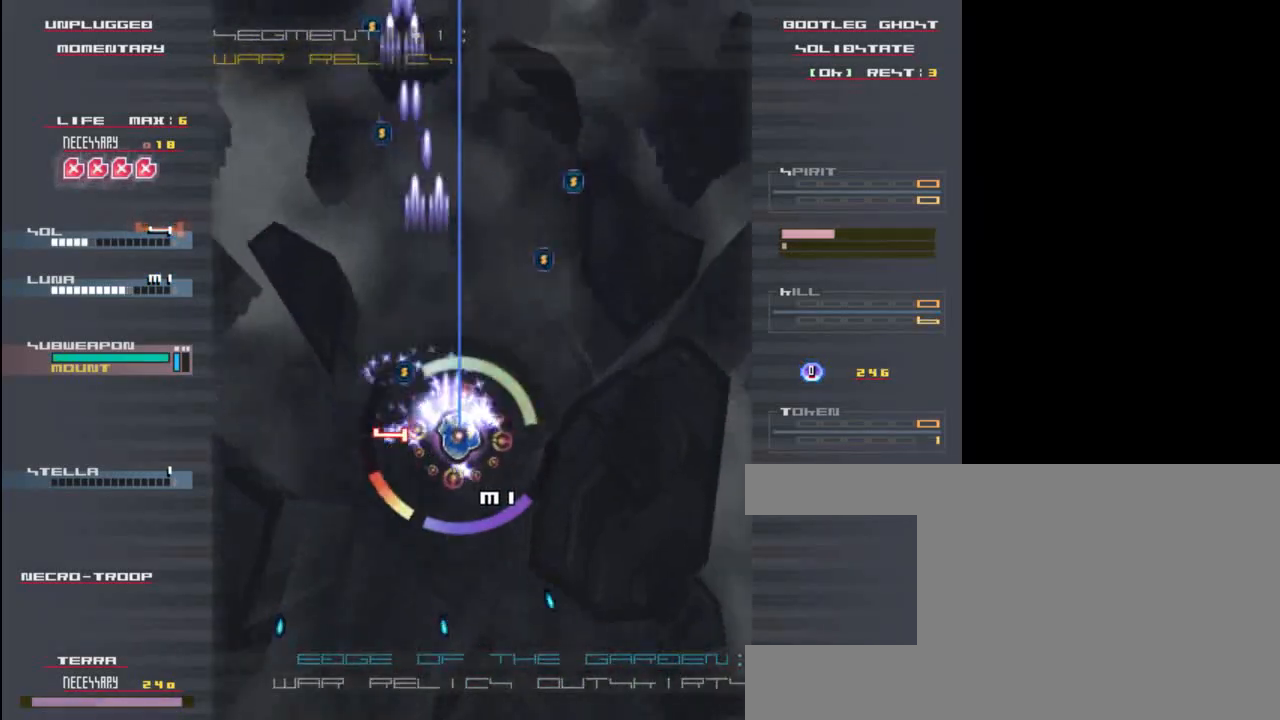
{"keys": ["down", "right", "x"], "events": [[17, "x", "up"], [83, "x", "down"], [117, "right", "up"], [117, "z", "up"], [150, "shift", "up"], [250, "z", "down"], [283, "shift", "down"], [283, "x", "up"], [350, "right", "down"], [350, "x", "down"], [350, "z", "up"], [450, "shift", "up"]]}
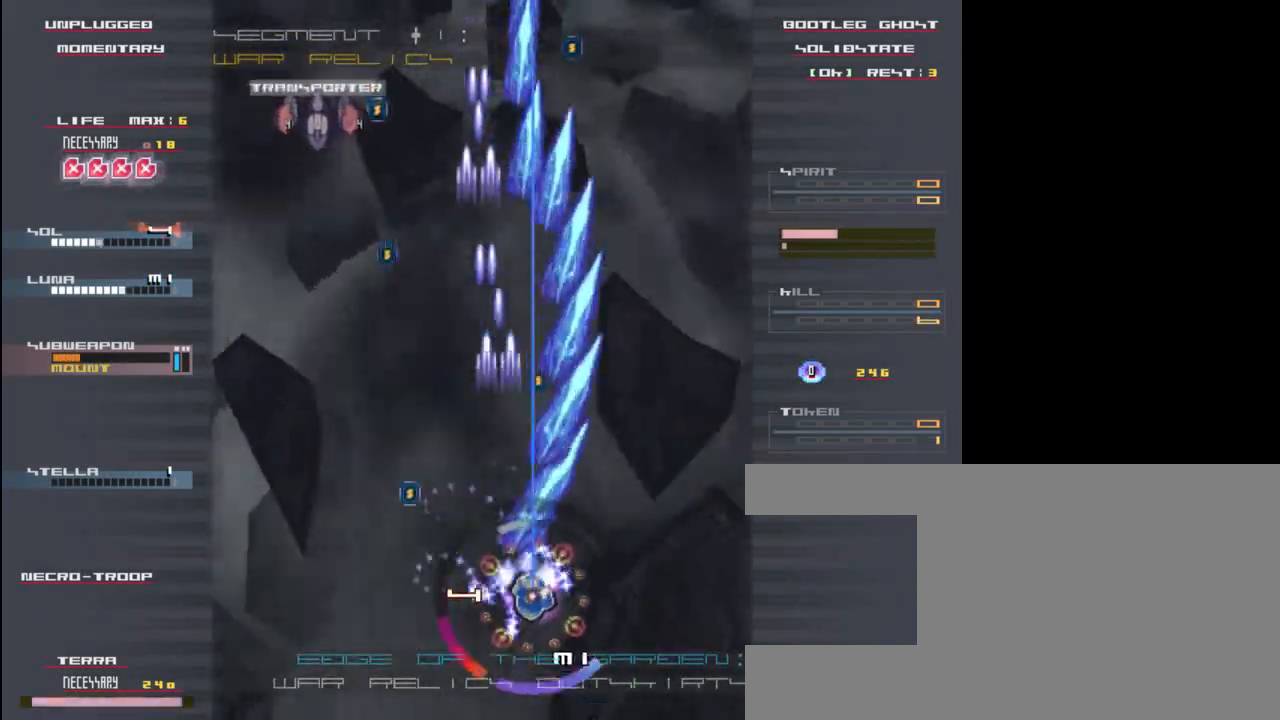
{"keys": ["left", "shift", "x", "z"], "events": [[17, "x", "up"], [17, "z", "down"], [50, "down", "up"], [117, "left", "down"], [117, "right", "up"], [117, "up", "down"], [117, "x", "down"], [117, "z", "up"], [150, "up", "up"], [250, "z", "down"], [283, "x", "up"], [350, "z", "up"], [383, "x", "down"], [417, "shift", "down"], [483, "z", "down"]]}
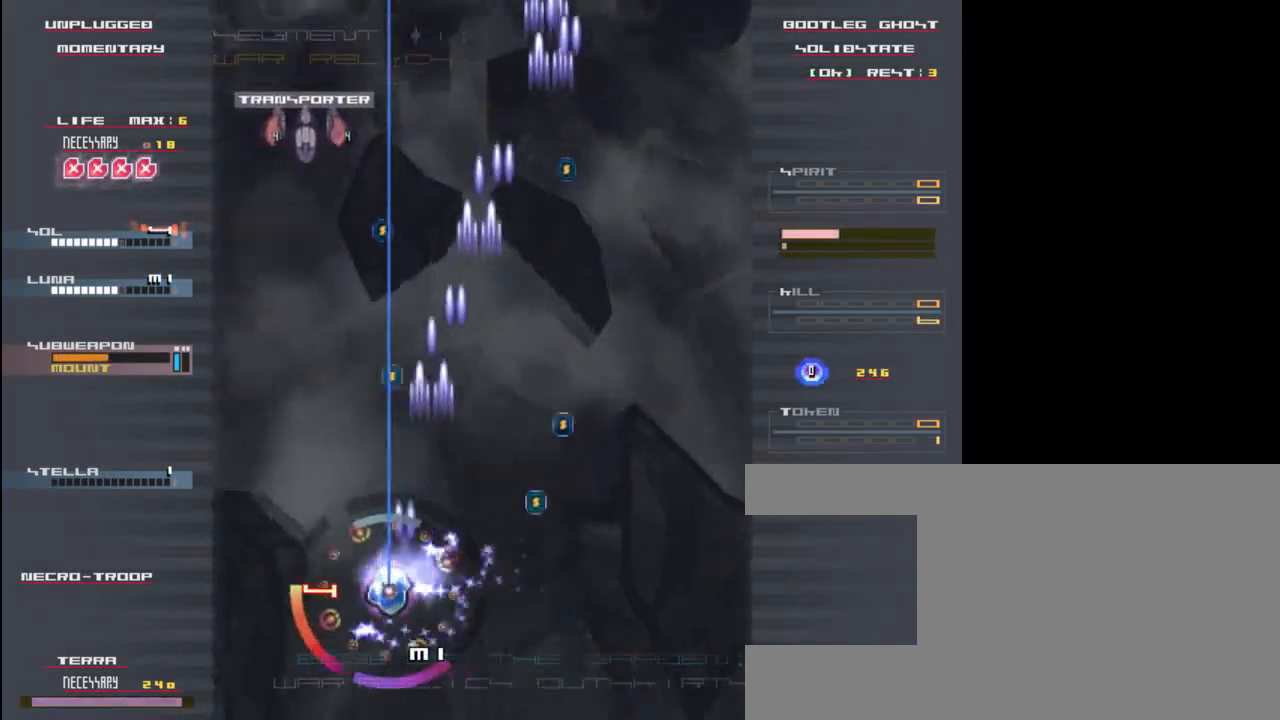
{"keys": ["down", "right", "shift", "x"], "events": [[50, "shift", "up"], [50, "x", "up"], [83, "x", "down"], [83, "z", "up"], [217, "z", "down"], [250, "shift", "down"], [250, "x", "up"], [283, "left", "up"], [283, "up", "down"], [317, "x", "down"], [317, "z", "up"], [383, "right", "down"], [383, "up", "up"], [383, "z", "down"], [417, "down", "down"], [417, "x", "up"], [450, "x", "down"], [483, "z", "up"]]}
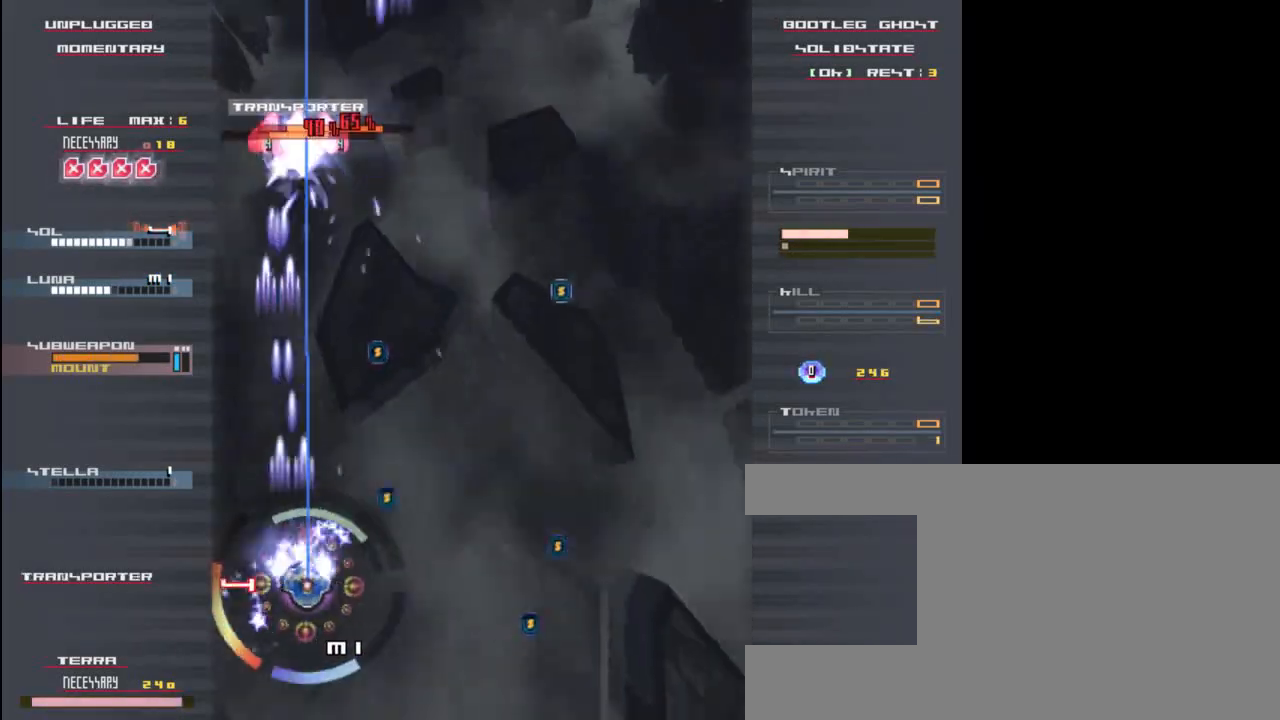
{"keys": ["right", "shift", "x", "z"], "events": [[17, "right", "up"], [83, "x", "up"], [83, "z", "down"], [150, "down", "up"], [150, "right", "down"], [183, "x", "down"], [183, "z", "up"], [217, "right", "up"], [250, "up", "down"], [283, "z", "down"], [350, "z", "up"], [383, "right", "down"], [383, "up", "up"], [483, "z", "down"]]}
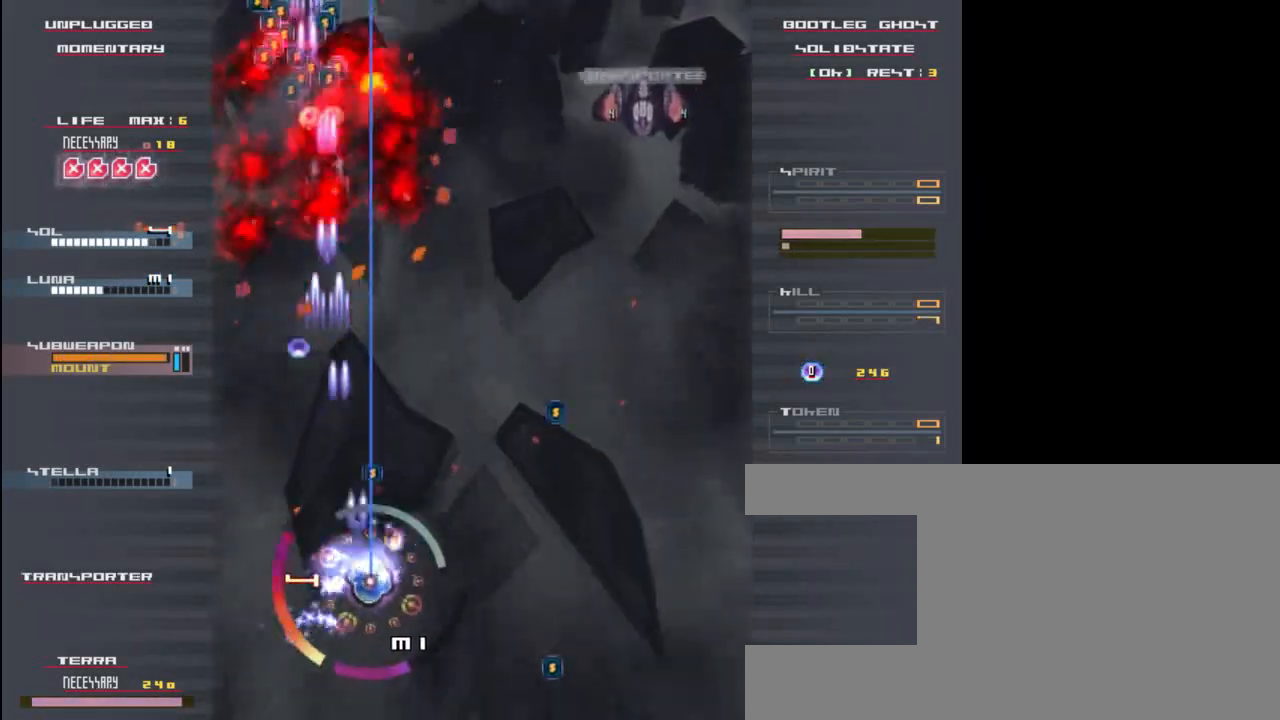
{"keys": ["right", "x", "z"], "events": [[50, "right", "up"], [50, "up", "down"], [50, "z", "up"], [150, "shift", "up"], [183, "z", "down"], [217, "right", "down"], [217, "up", "up"], [250, "z", "up"], [317, "x", "up"], [450, "z", "down"], [483, "x", "down"]]}
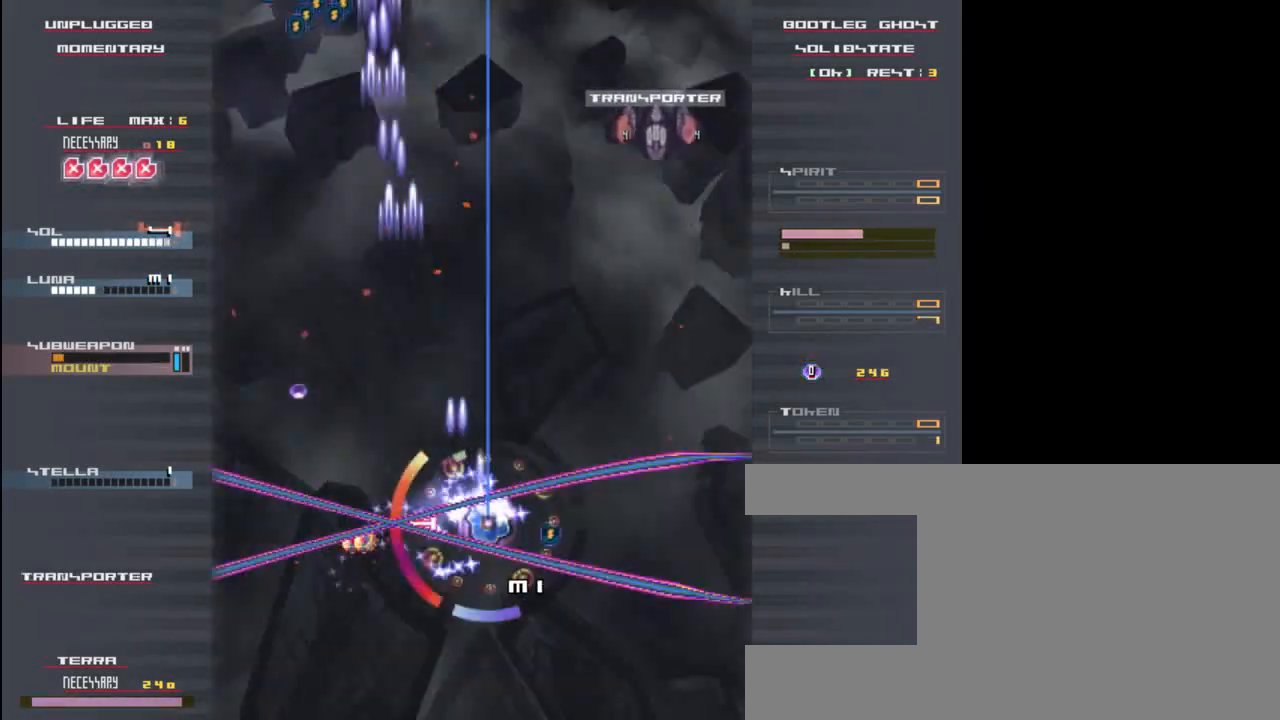
{"keys": ["right", "shift"], "events": [[17, "z", "up"], [50, "down", "down"], [150, "right", "up"], [150, "x", "up"], [217, "right", "down"], [250, "z", "down"], [283, "down", "up"], [283, "shift", "down"], [317, "x", "down"], [350, "z", "up"], [483, "x", "up"]]}
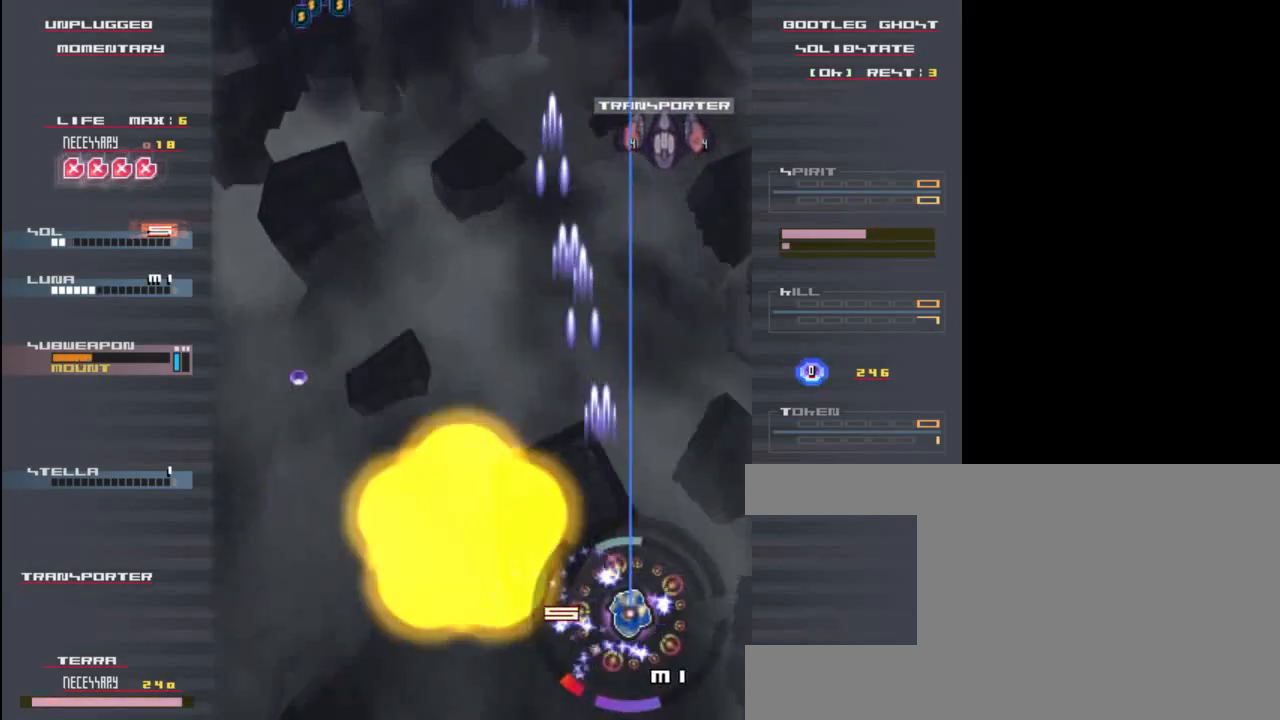
{"keys": ["down", "left"], "events": [[17, "z", "down"], [83, "x", "down"], [117, "z", "up"], [150, "right", "up"], [217, "up", "down"], [250, "x", "up"], [250, "z", "down"], [317, "left", "down"], [317, "shift", "up"], [317, "up", "up"], [350, "x", "down"], [383, "down", "down"], [383, "z", "up"], [450, "left", "up"], [483, "left", "down"], [483, "x", "up"]]}
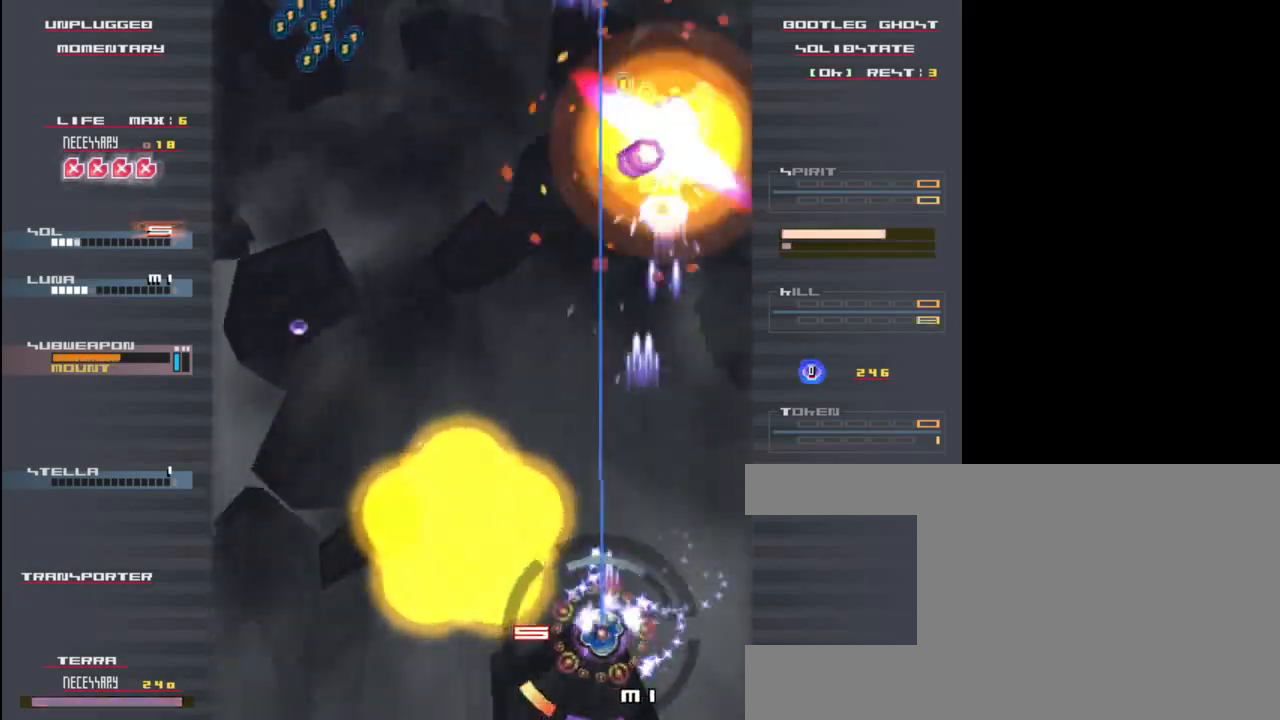
{"keys": ["left", "z"], "events": [[17, "down", "up"], [17, "z", "down"], [117, "down", "down"], [150, "down", "up"], [150, "left", "up"], [150, "right", "down"], [150, "shift", "down"], [150, "z", "up"], [283, "right", "up"], [283, "up", "down"], [283, "z", "down"], [350, "left", "down"], [350, "shift", "up"], [350, "up", "up"], [350, "z", "up"], [483, "z", "down"]]}
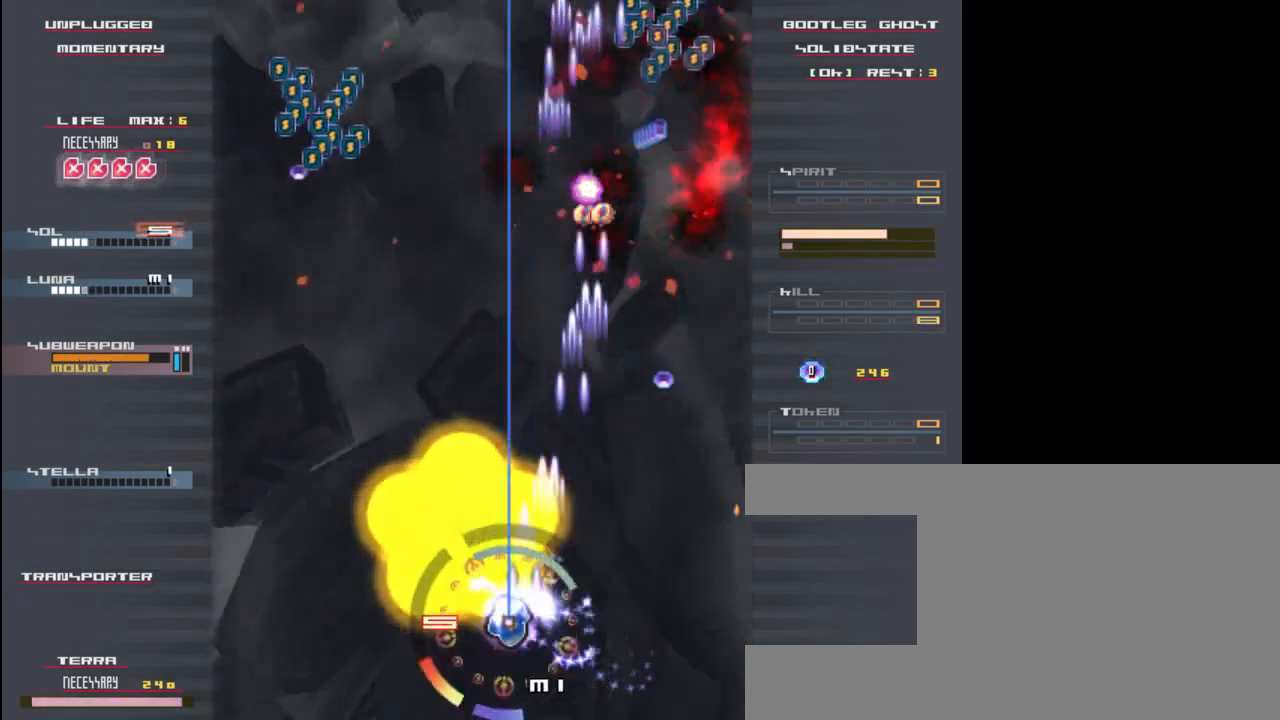
{"keys": ["up"], "events": [[83, "x", "down"], [83, "z", "up"], [250, "z", "down"], [283, "up", "down"], [283, "x", "up"], [383, "z", "up"], [417, "left", "up"]]}
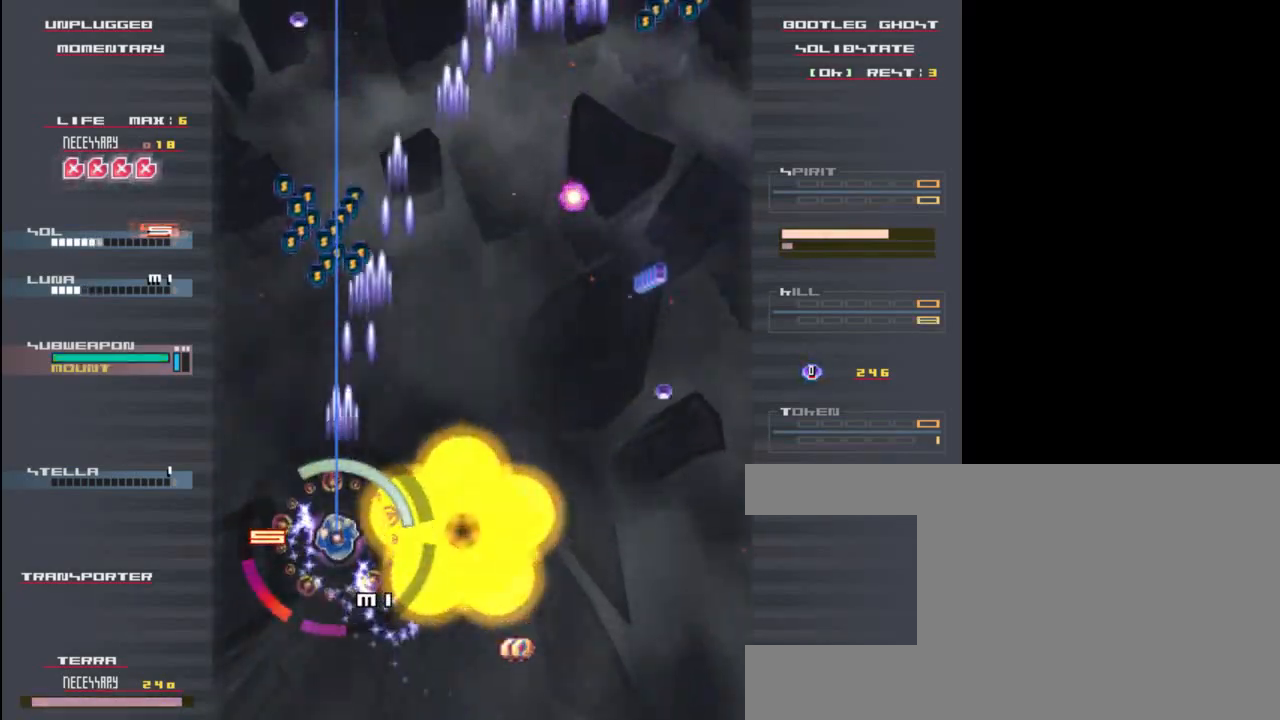
{"keys": ["right"], "events": [[17, "down", "down"], [17, "left", "down"], [17, "up", "up"], [83, "left", "up"], [150, "down", "up"], [150, "right", "down"], [183, "right", "up"], [183, "shift", "down"], [183, "up", "down"], [250, "z", "down"], [283, "z", "up"], [317, "shift", "up"], [383, "up", "up"], [417, "right", "down"]]}
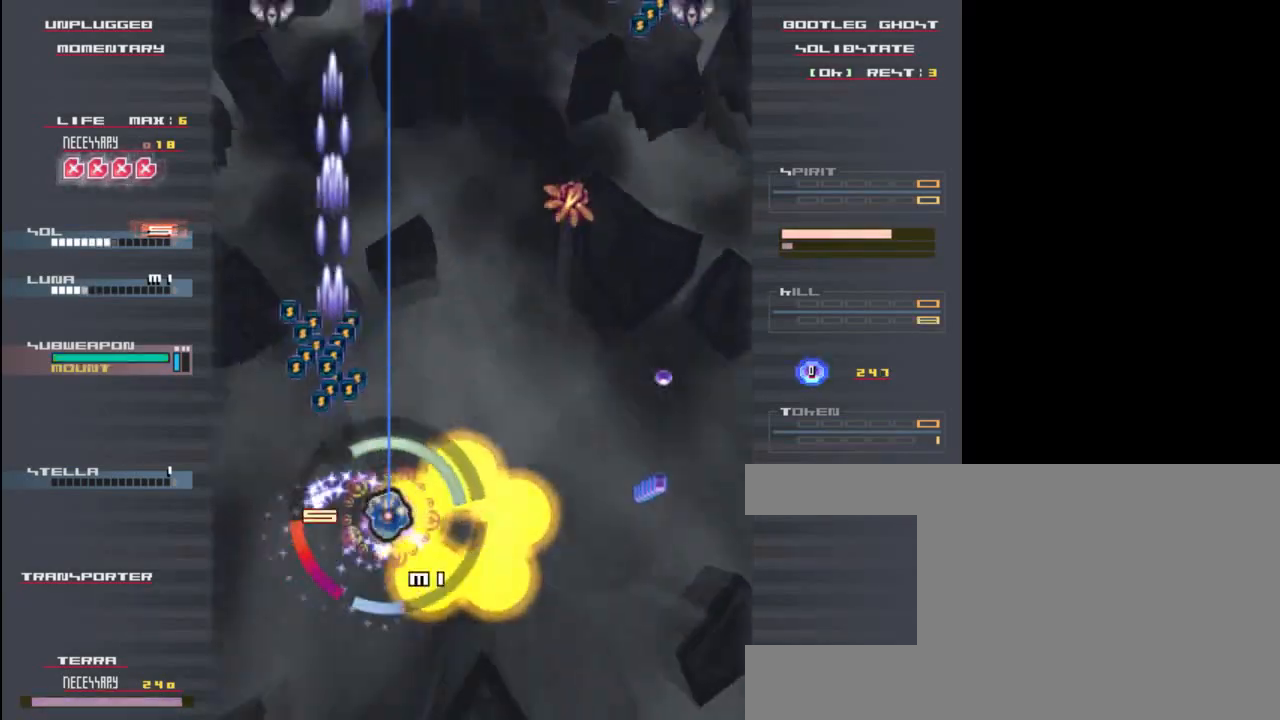
{"keys": ["left"], "events": [[17, "up", "down"], [50, "right", "up"], [83, "c", "down"], [183, "c", "up"], [183, "right", "down"], [183, "up", "up"], [217, "down", "down"], [250, "left", "down"], [250, "right", "up"], [350, "down", "up"]]}
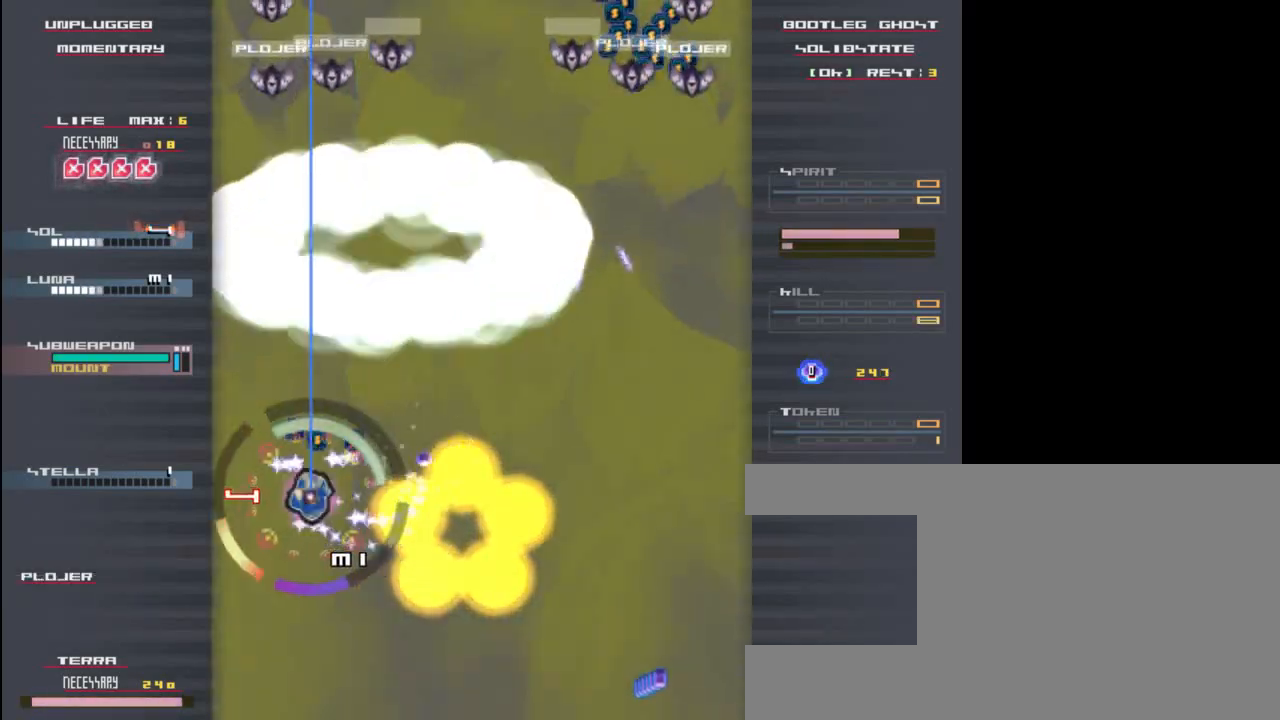
{"keys": ["right", "z"], "events": [[17, "down", "down"], [17, "left", "up"], [17, "right", "down"], [117, "down", "up"], [117, "z", "down"], [217, "x", "down"], [250, "z", "up"], [417, "x", "up"], [450, "z", "down"]]}
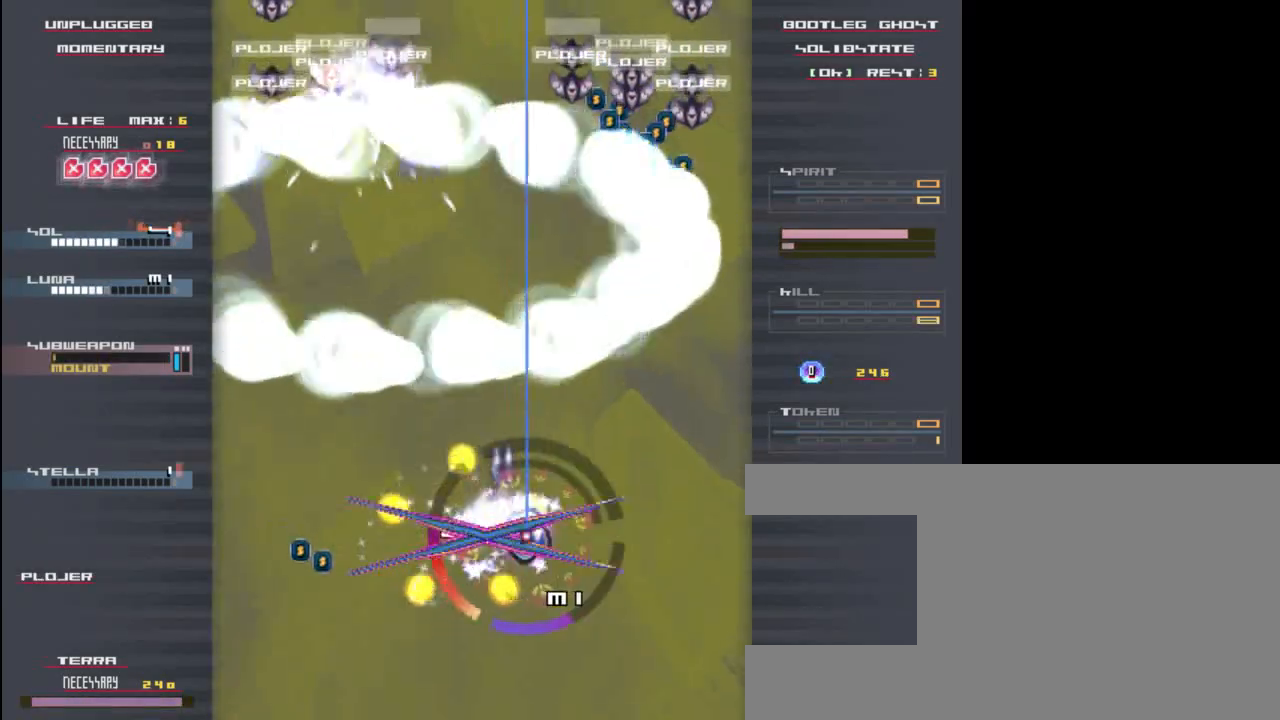
{"keys": ["up"], "events": [[50, "x", "down"], [83, "z", "up"], [217, "z", "down"], [283, "x", "up"], [317, "z", "up"], [350, "right", "up"], [400, "up", "down"]]}
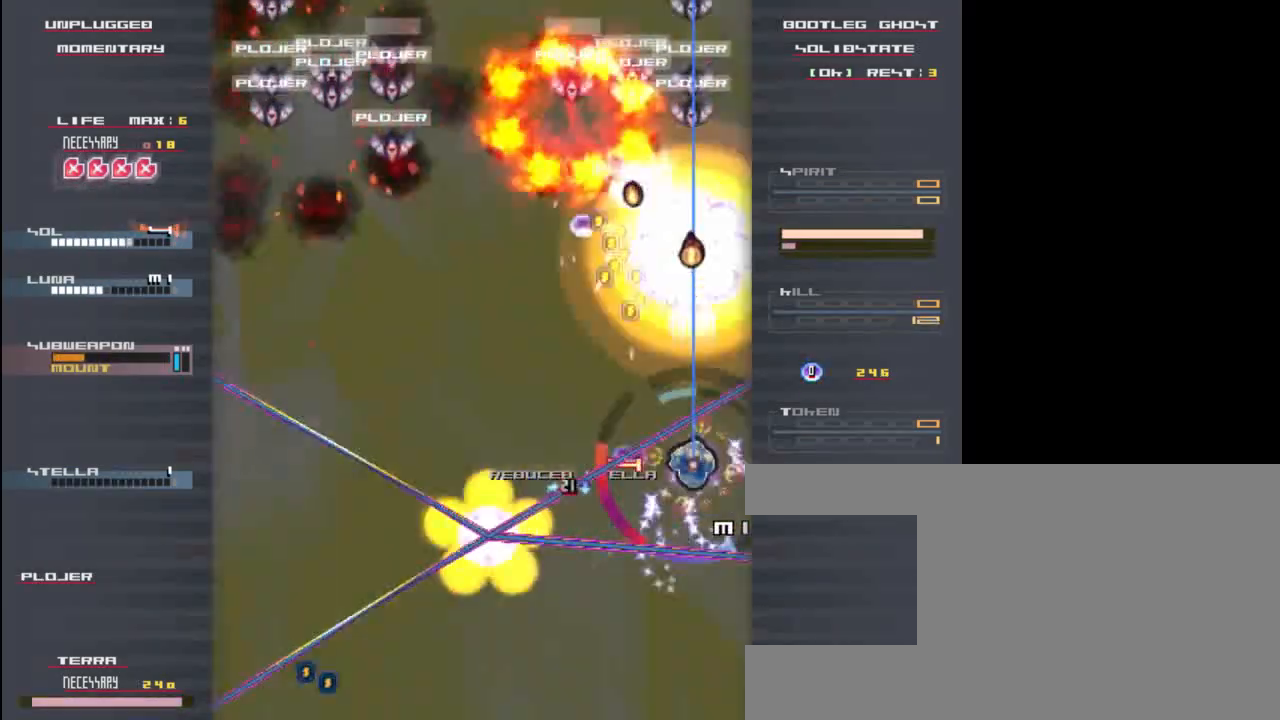
{"keys": ["left"], "events": [[83, "left", "down"], [167, "c", "down"], [167, "up", "up"], [250, "c", "up"], [333, "down", "down"], [367, "left", "up"], [467, "down", "up"], [467, "left", "down"]]}
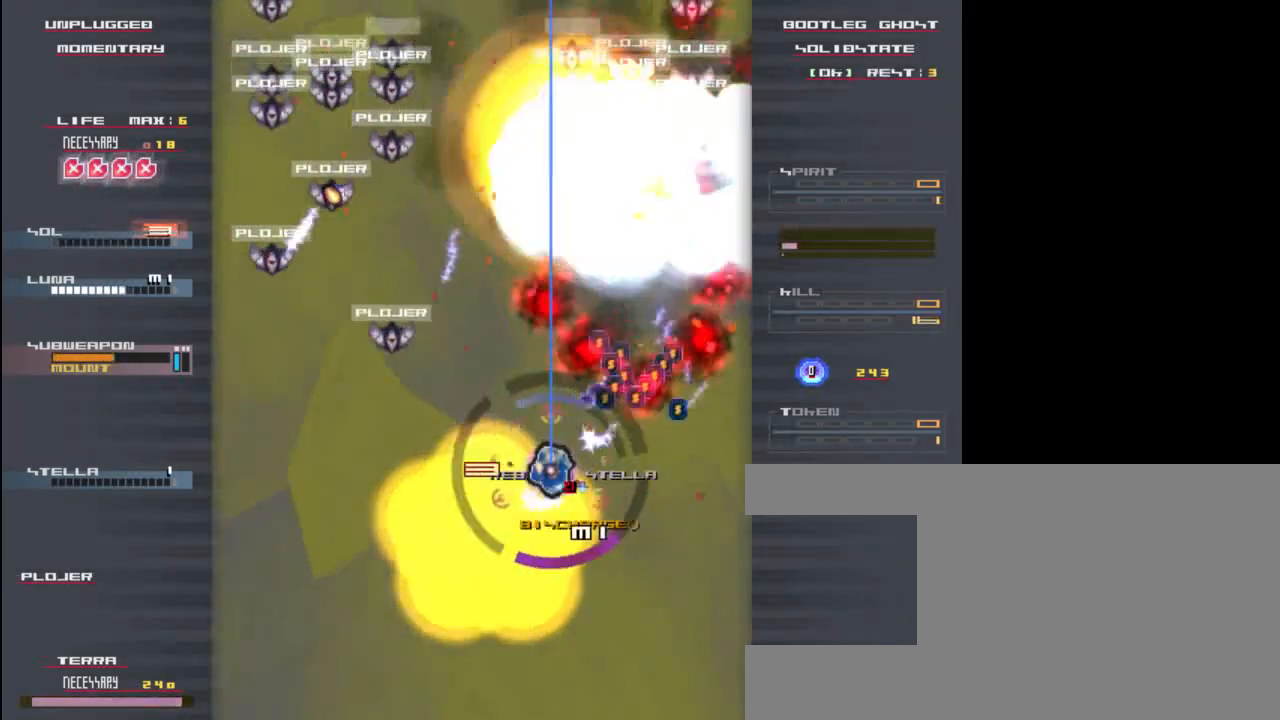
{"keys": ["left", "x"], "events": [[67, "z", "down"], [117, "x", "down"], [167, "z", "up"], [250, "x", "up"], [300, "down", "down"], [333, "z", "down"], [400, "x", "down"], [433, "z", "up"], [467, "down", "up"]]}
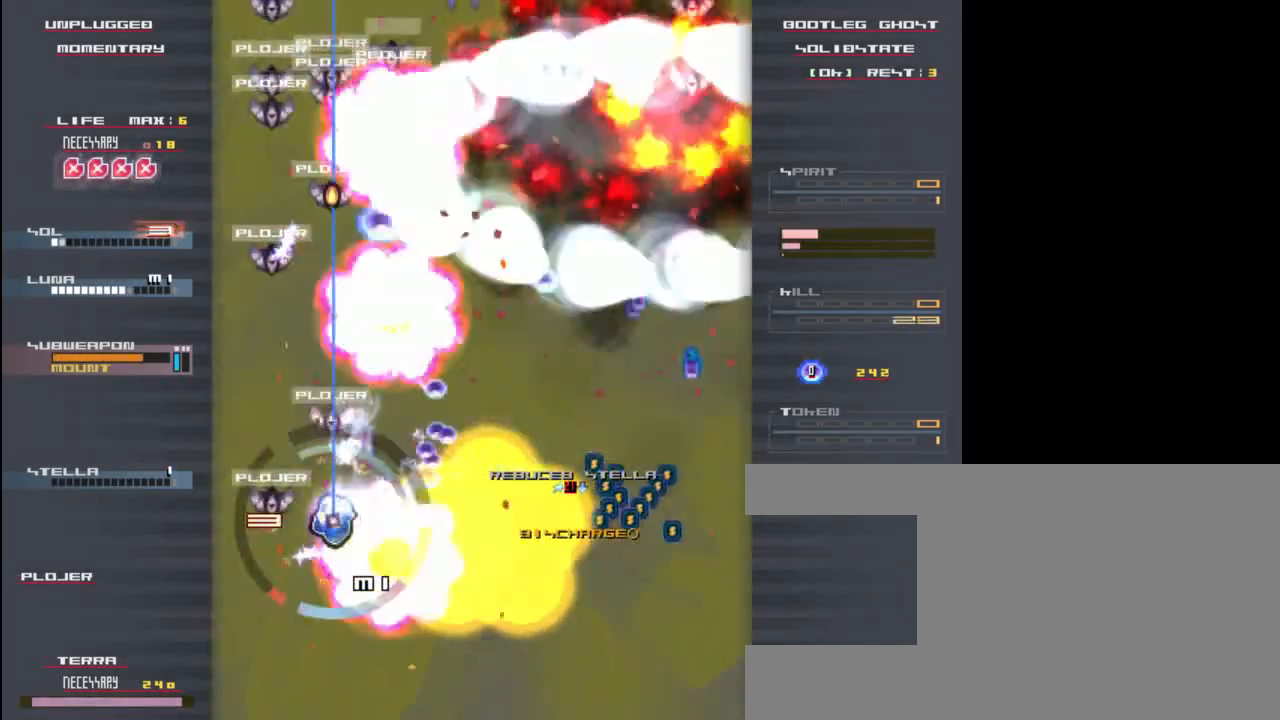
{"keys": ["down", "right", "x", "z"], "events": [[33, "x", "up"], [67, "z", "down"], [100, "down", "down"], [100, "x", "down"], [133, "z", "up"], [167, "left", "up"], [233, "x", "up"], [233, "z", "down"], [300, "x", "down"], [333, "right", "down"], [367, "z", "up"], [400, "down", "up"], [433, "x", "up"], [433, "z", "down"], [467, "down", "down"], [500, "x", "down"]]}
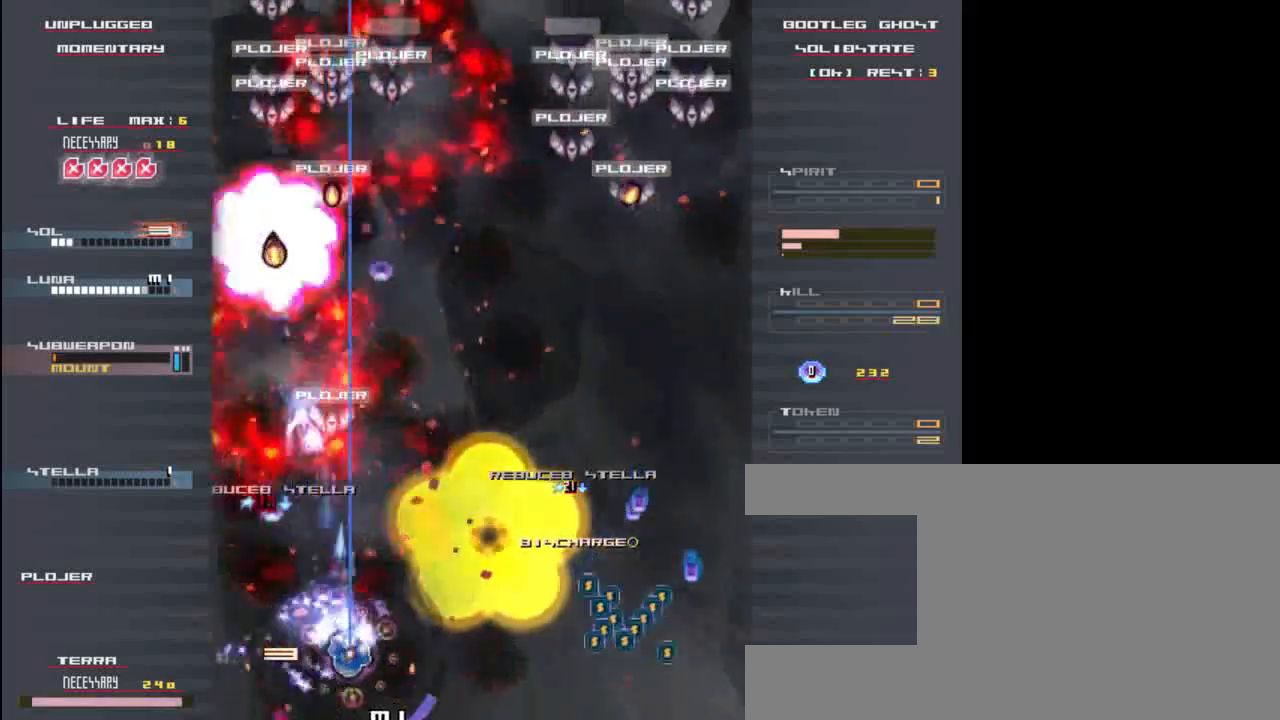
{"keys": ["down", "right", "shift", "x"], "events": [[33, "right", "up"], [100, "shift", "down"], [100, "z", "up"], [133, "down", "up"], [133, "right", "down"], [133, "x", "up"], [200, "x", "down"], [200, "z", "down"], [233, "right", "up"], [233, "up", "down"], [267, "z", "up"], [367, "x", "up"], [400, "z", "down"], [467, "down", "down"], [467, "up", "up"], [467, "x", "down"], [500, "right", "down"], [500, "z", "up"]]}
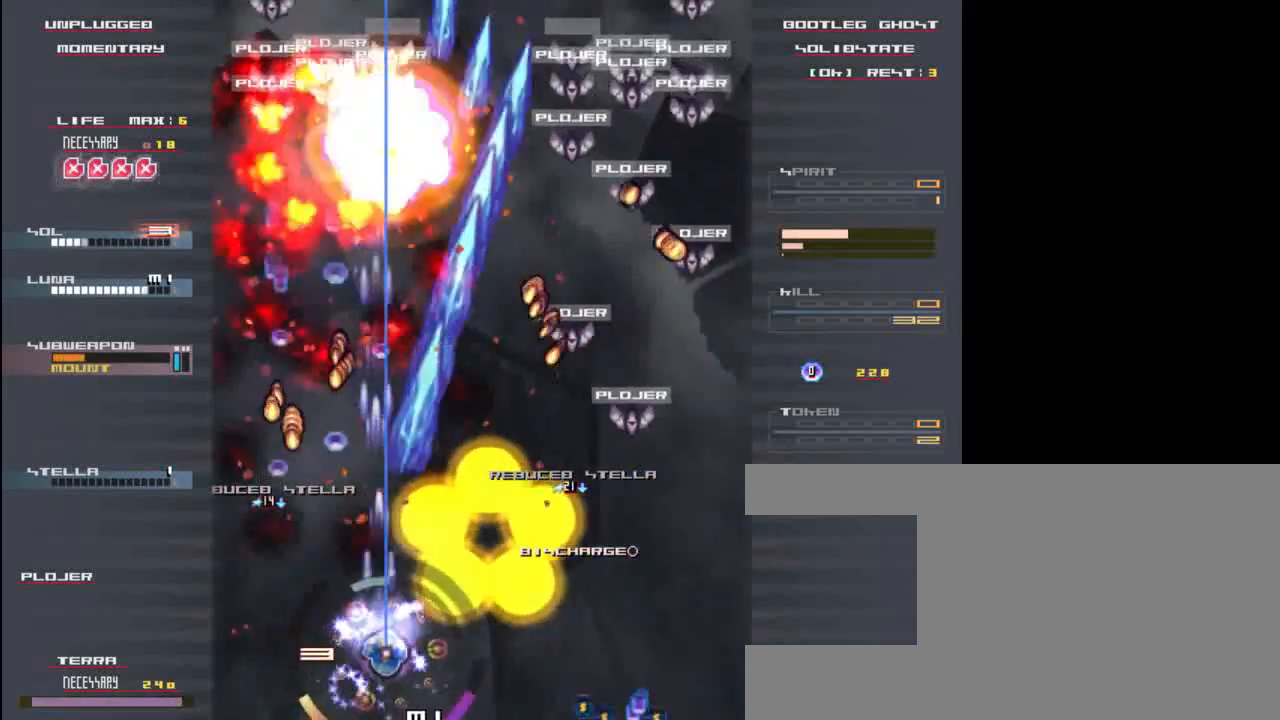
{"keys": ["right", "x"], "events": [[133, "x", "up"], [167, "z", "down"], [233, "x", "down"], [267, "z", "up"], [400, "x", "up"], [400, "z", "down"], [467, "down", "up"], [467, "x", "down"], [500, "shift", "up"], [500, "z", "up"]]}
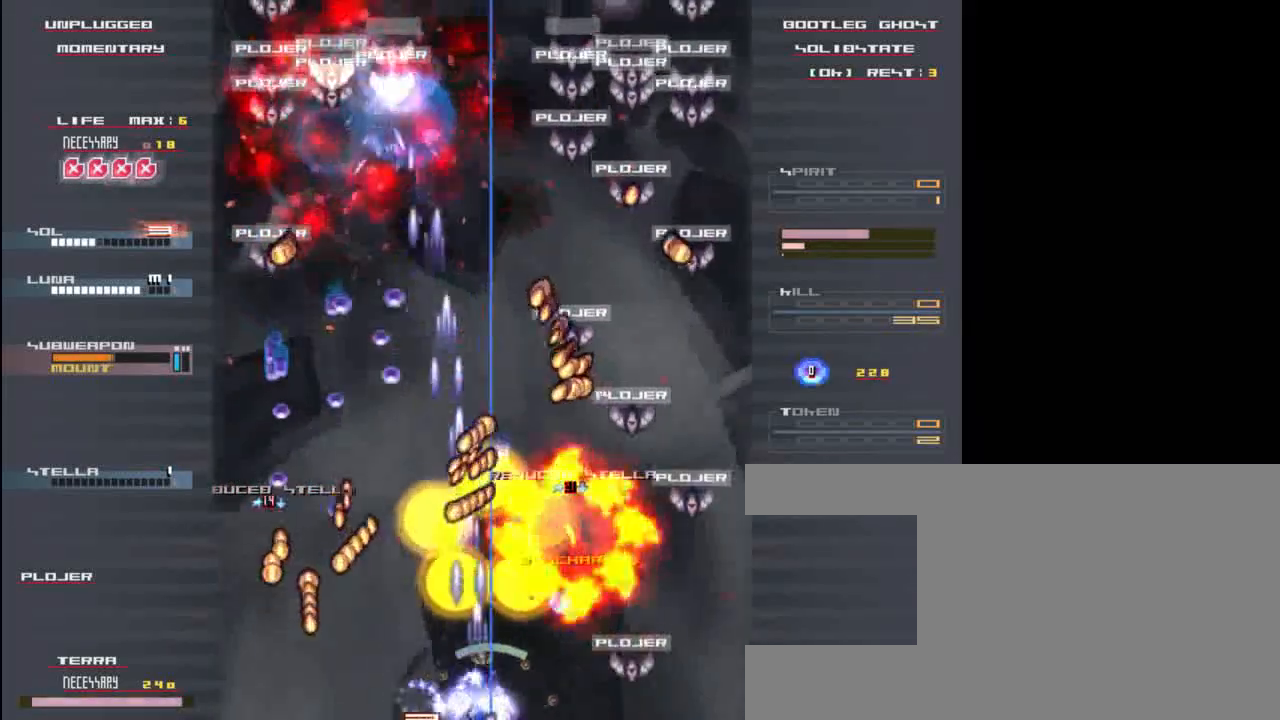
{"keys": ["right", "shift"], "events": [[100, "shift", "down"], [133, "x", "up"], [133, "z", "down"], [167, "right", "up"], [167, "up", "down"], [233, "x", "down"], [233, "z", "up"], [300, "shift", "up"], [333, "up", "up"], [333, "z", "down"], [367, "down", "down"], [367, "right", "down"], [367, "shift", "down"], [400, "x", "up"], [433, "z", "up"], [500, "down", "up"]]}
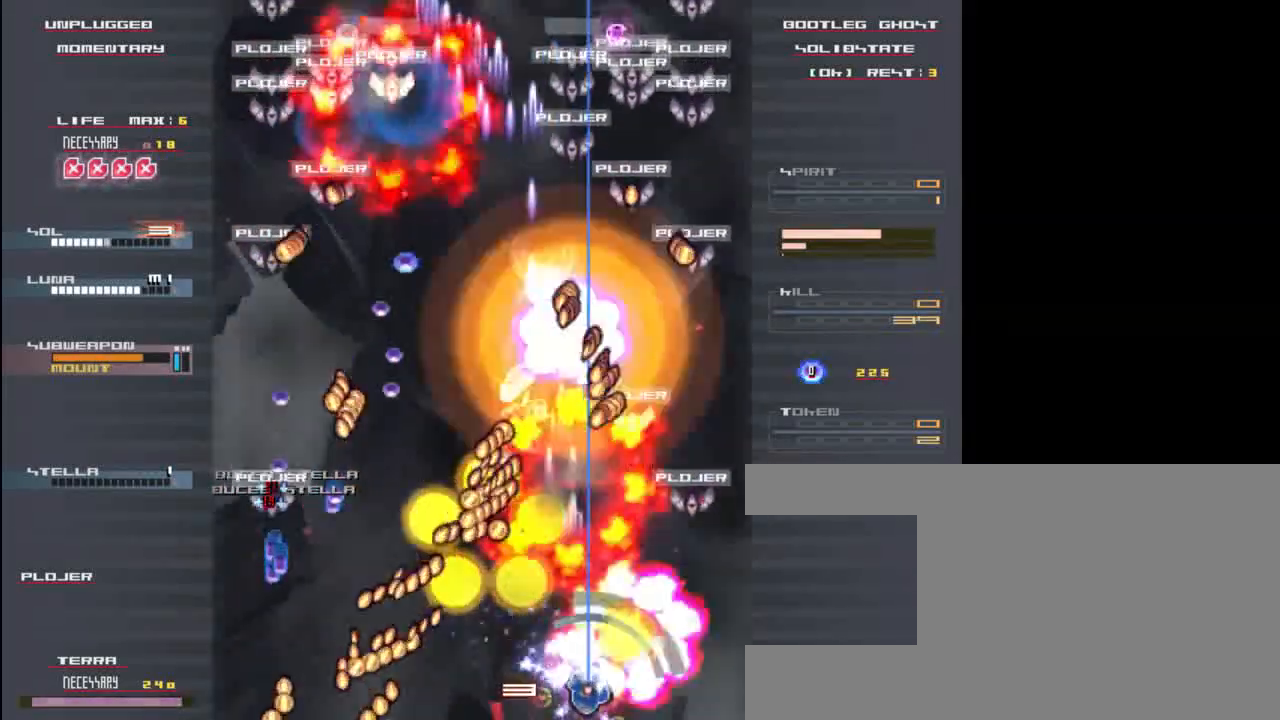
{"keys": ["c", "left"], "events": [[33, "right", "up"], [33, "up", "down"], [33, "x", "down"], [33, "z", "down"], [133, "z", "up"], [200, "left", "down"], [200, "up", "up"], [233, "c", "down"], [233, "x", "up"], [300, "shift", "up"], [333, "c", "up"], [500, "c", "down"]]}
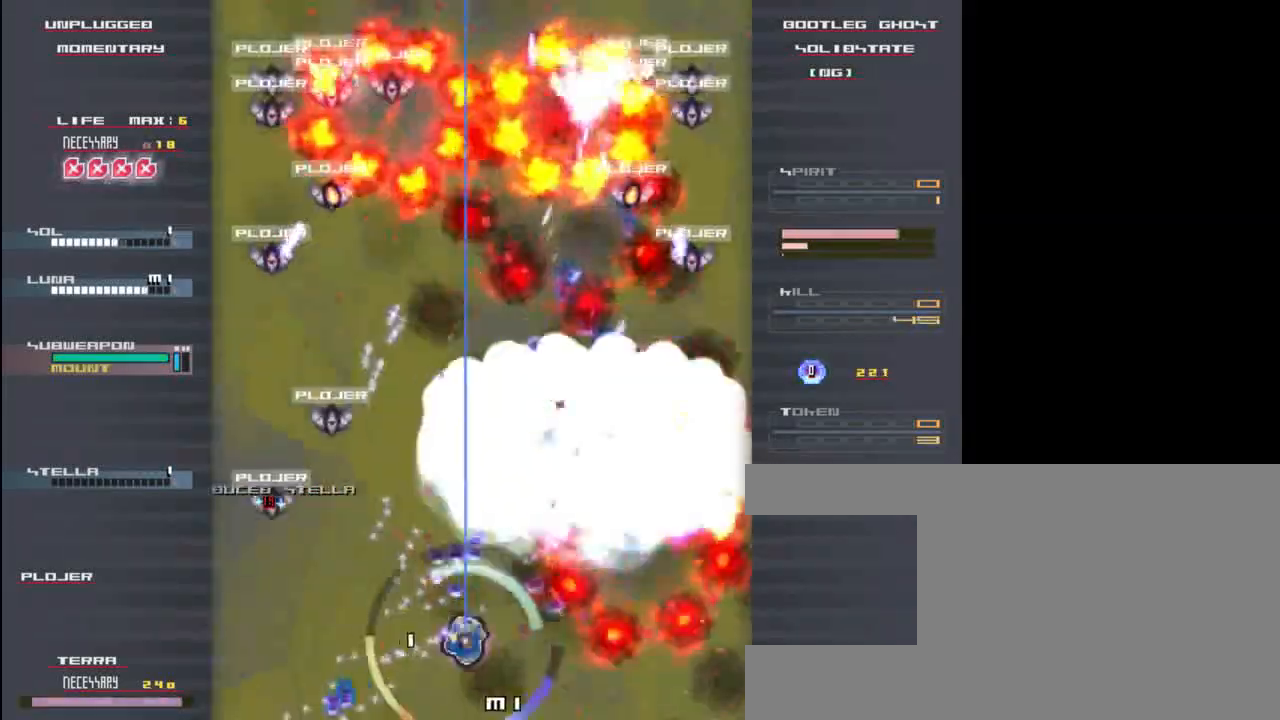
{"keys": ["left", "x"], "events": [[33, "left", "up"], [33, "up", "down"], [67, "c", "up"], [100, "x", "down"], [100, "z", "down"], [200, "z", "up"], [233, "left", "down"], [300, "up", "up"], [300, "z", "down"], [333, "x", "up"], [400, "x", "down"], [433, "z", "up"]]}
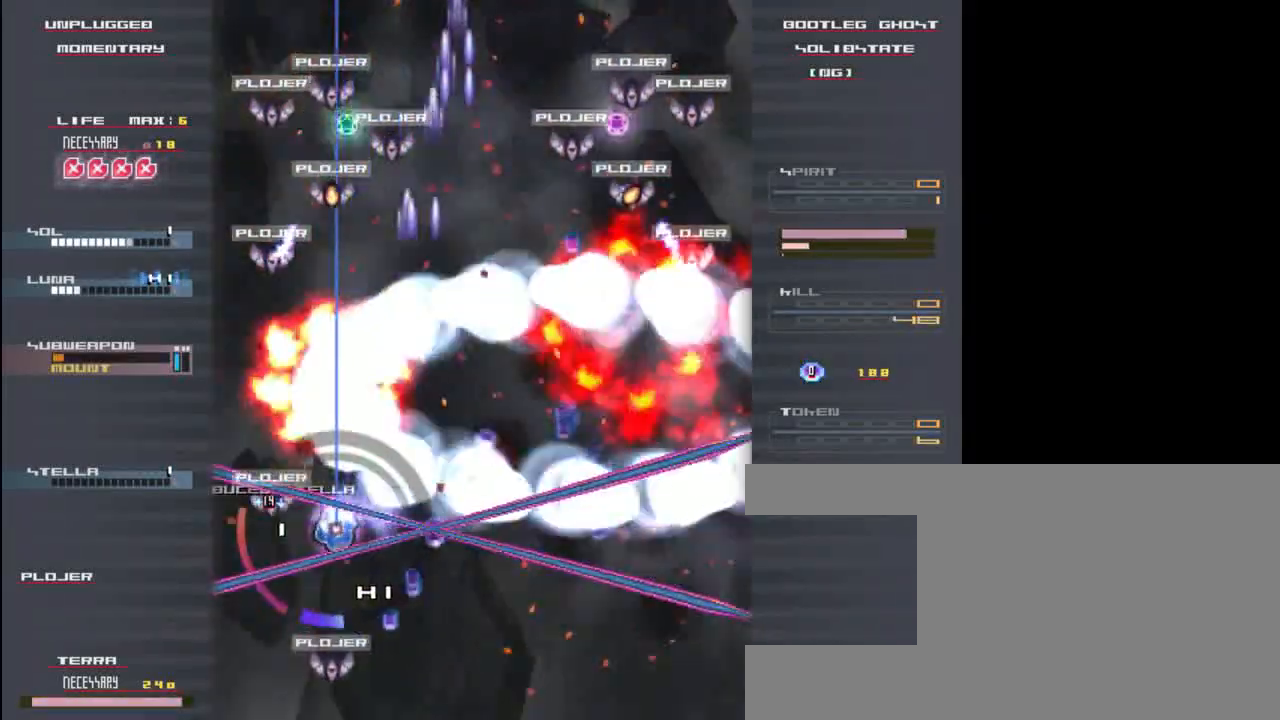
{"keys": ["right", "shift", "z"], "events": [[33, "z", "down"], [67, "x", "up"], [133, "down", "down"], [133, "x", "down"], [133, "z", "up"], [200, "left", "up"], [233, "z", "down"], [267, "x", "up"], [333, "z", "up"], [400, "x", "down"], [433, "down", "up"], [433, "right", "down"], [433, "shift", "down"], [467, "z", "down"], [500, "x", "up"]]}
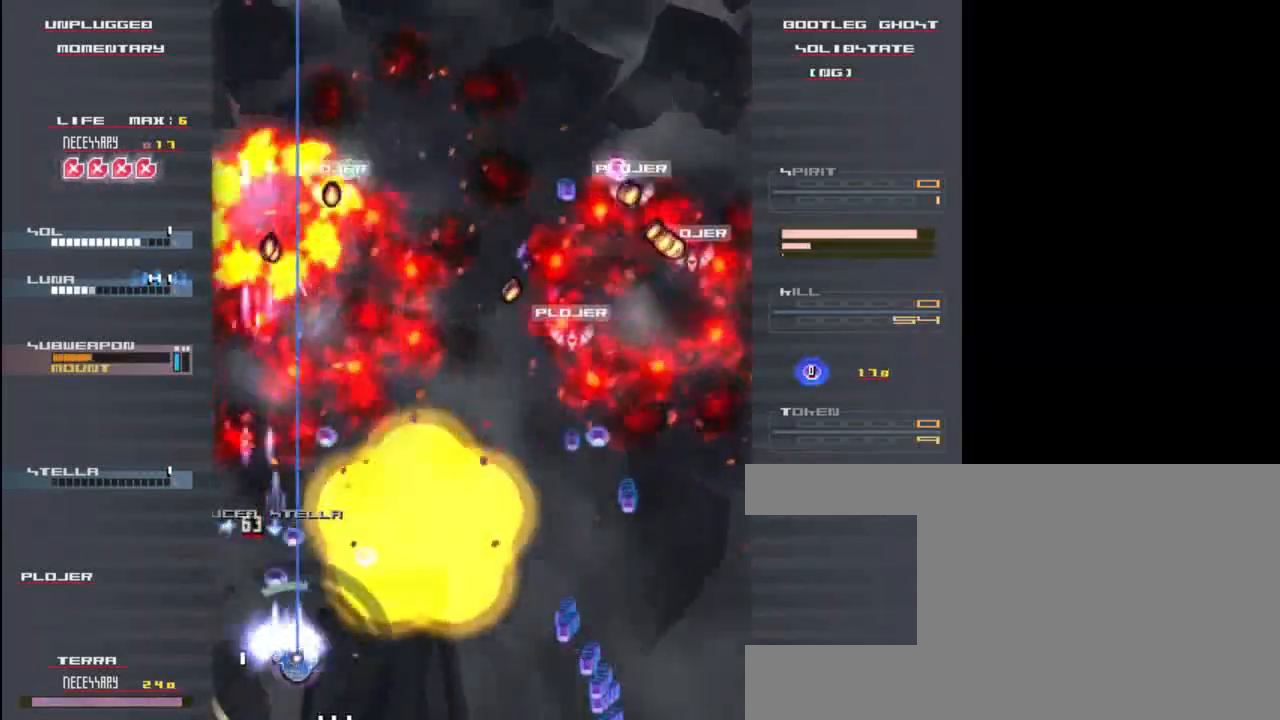
{"keys": ["right", "z"], "events": [[33, "z", "up"], [133, "right", "up"], [200, "z", "down"], [300, "right", "down"], [333, "z", "up"], [367, "shift", "up"], [367, "x", "down"], [467, "x", "up"], [500, "z", "down"]]}
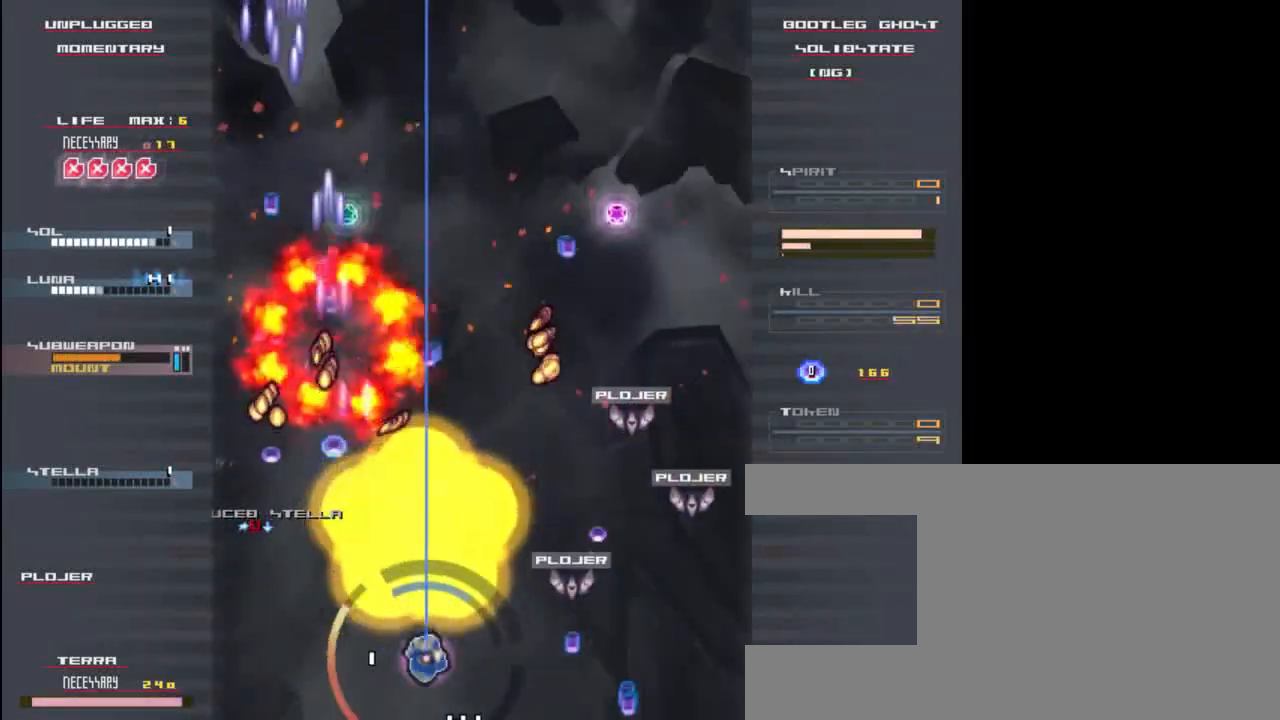
{"keys": ["right", "shift", "z"], "events": [[67, "right", "up"], [67, "z", "up"], [133, "right", "down"], [200, "shift", "down"], [267, "right", "up"], [267, "up", "down"], [267, "z", "down"], [333, "z", "up"], [500, "right", "down"], [500, "up", "up"], [500, "z", "down"]]}
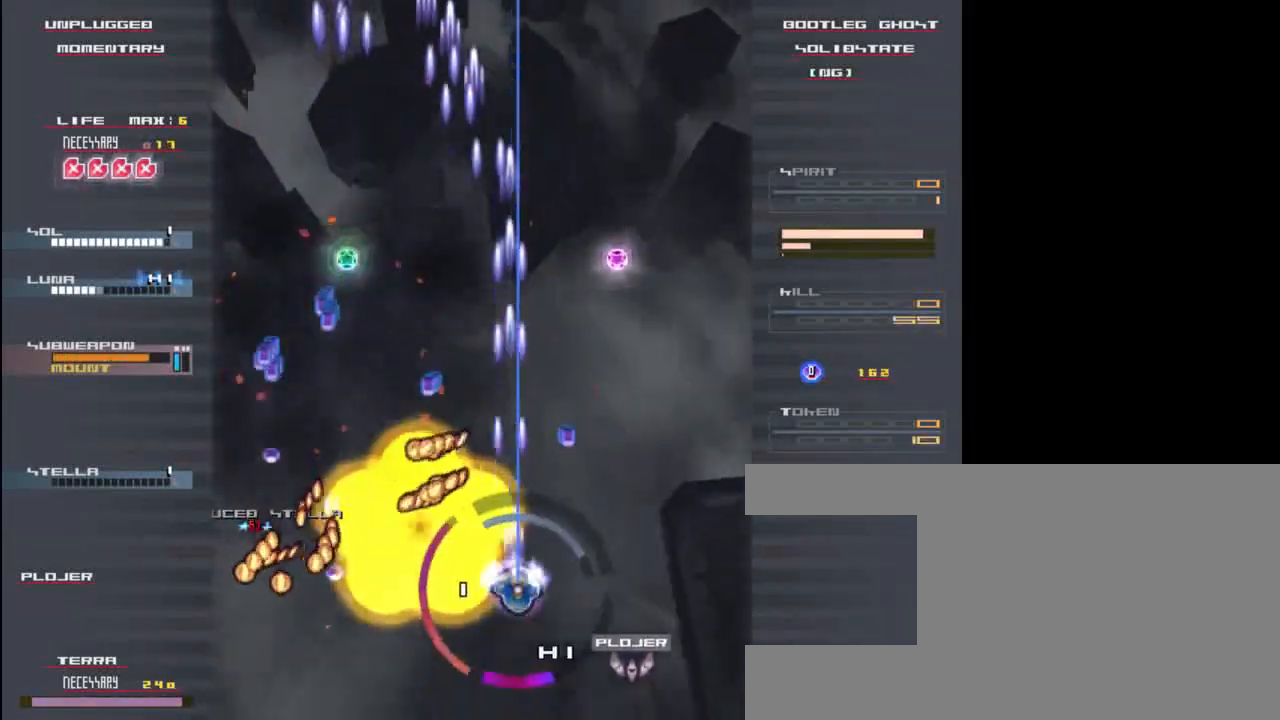
{"keys": ["left", "up"], "events": [[33, "right", "up"], [33, "up", "down"], [67, "shift", "up"], [100, "z", "up"], [233, "left", "down"], [267, "up", "up"], [300, "z", "down"], [367, "z", "up"], [500, "up", "down"]]}
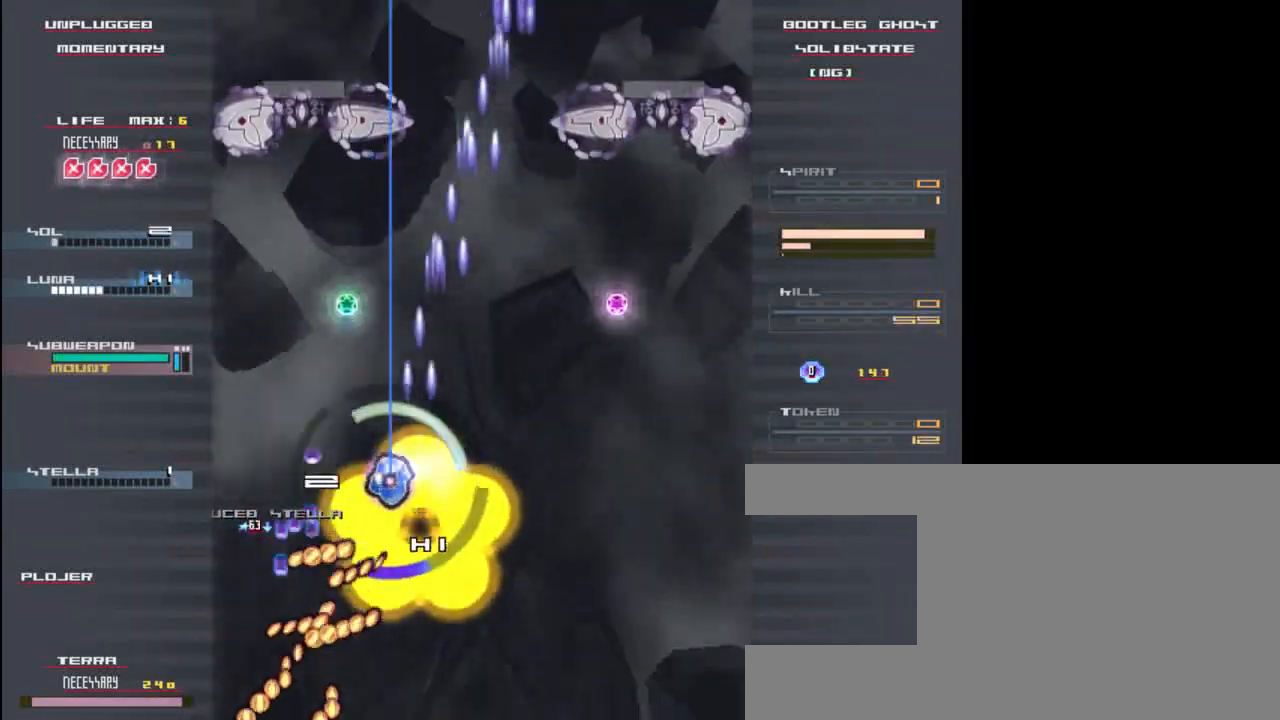
{"keys": ["down", "z"], "events": [[33, "z", "down"], [100, "left", "up"], [100, "z", "up"], [233, "z", "down"], [333, "left", "down"], [333, "up", "up"], [333, "z", "up"], [433, "z", "down"], [500, "down", "down"], [500, "left", "up"]]}
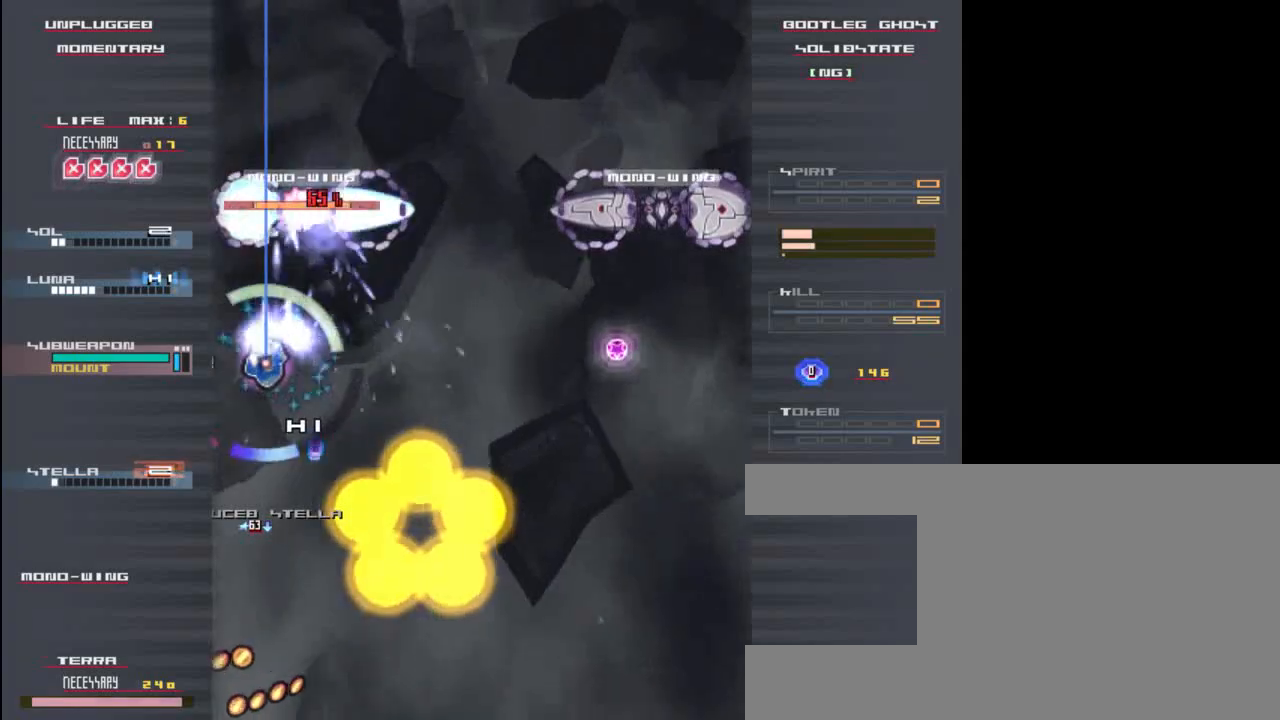
{"keys": ["down", "right", "z"], "events": [[33, "z", "up"], [133, "z", "down"], [200, "z", "up"], [267, "right", "down"], [300, "z", "down"], [367, "z", "up"], [467, "z", "down"]]}